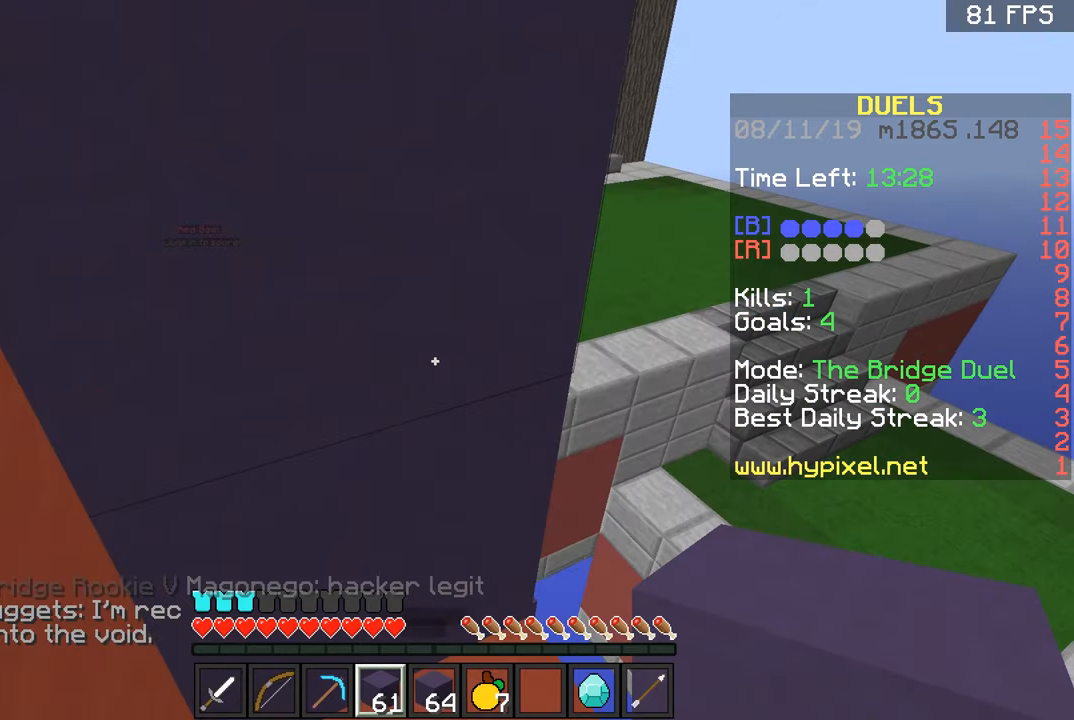
Gameplay with keyboard and mouse; each line is a JSON object with the keys and mouse buttons held at the frame after it. "events" lists presses ("down") and releases ("up") of "a", "d", "s", "space", "w", "mouse_left" and "mouse_right" between this image and that frame as [ms after this image, input, new state], when the widget could be followed in between. "mouse_left", "mouse_right" = the "left", "right" buttons of the "mouse" list. No other keys are recorded. Fast repeated clicks can show as one long hold. Mouse movement is not recorded.
{"keys": ["d", "s", "space"], "mouse": [], "events": [[66, "space", "down"], [267, "d", "down"], [267, "mouse_right", "down"], [467, "mouse_right", "up"]]}
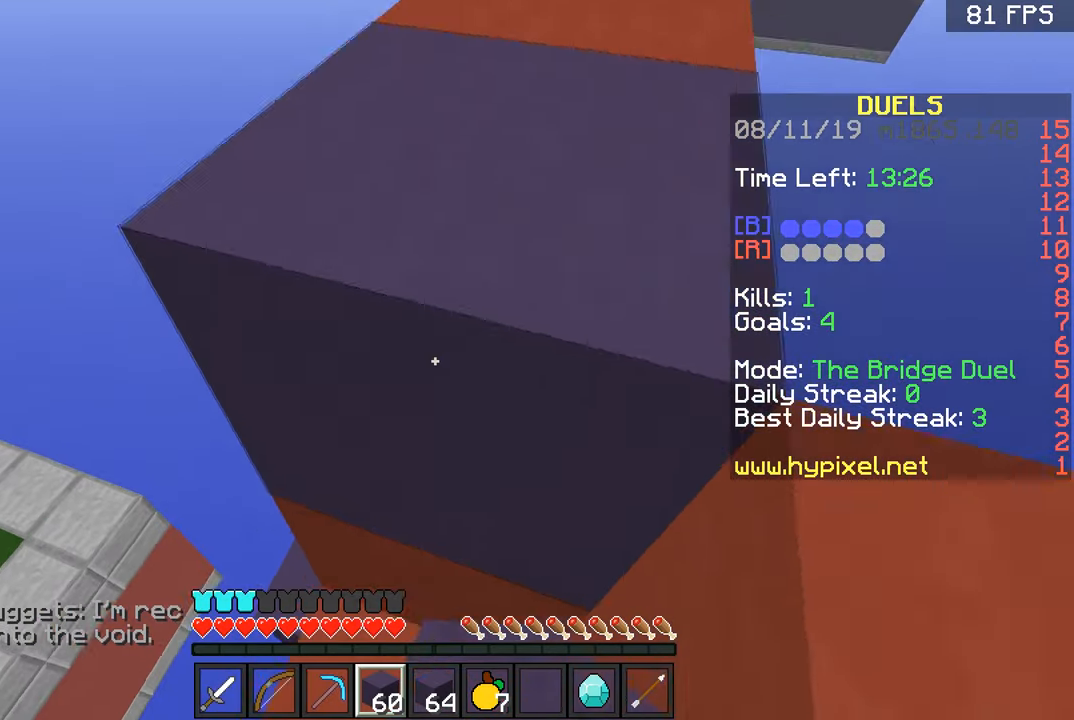
{"keys": [], "mouse": [], "events": [[17, "mouse_right", "down"], [17, "space", "up"], [67, "mouse_right", "up"], [117, "mouse_right", "down"], [167, "mouse_right", "up"], [217, "d", "up"], [217, "s", "up"], [417, "s", "down"], [467, "s", "up"]]}
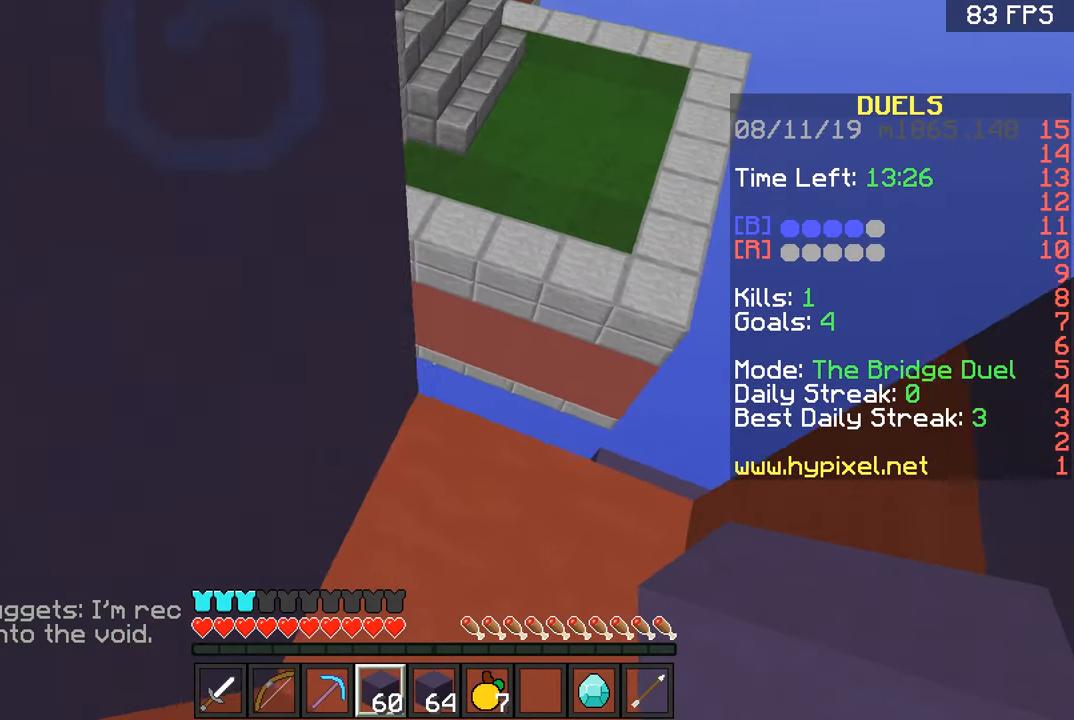
{"keys": ["s"], "mouse": [], "events": [[166, "w", "down"], [367, "w", "up"], [467, "s", "down"]]}
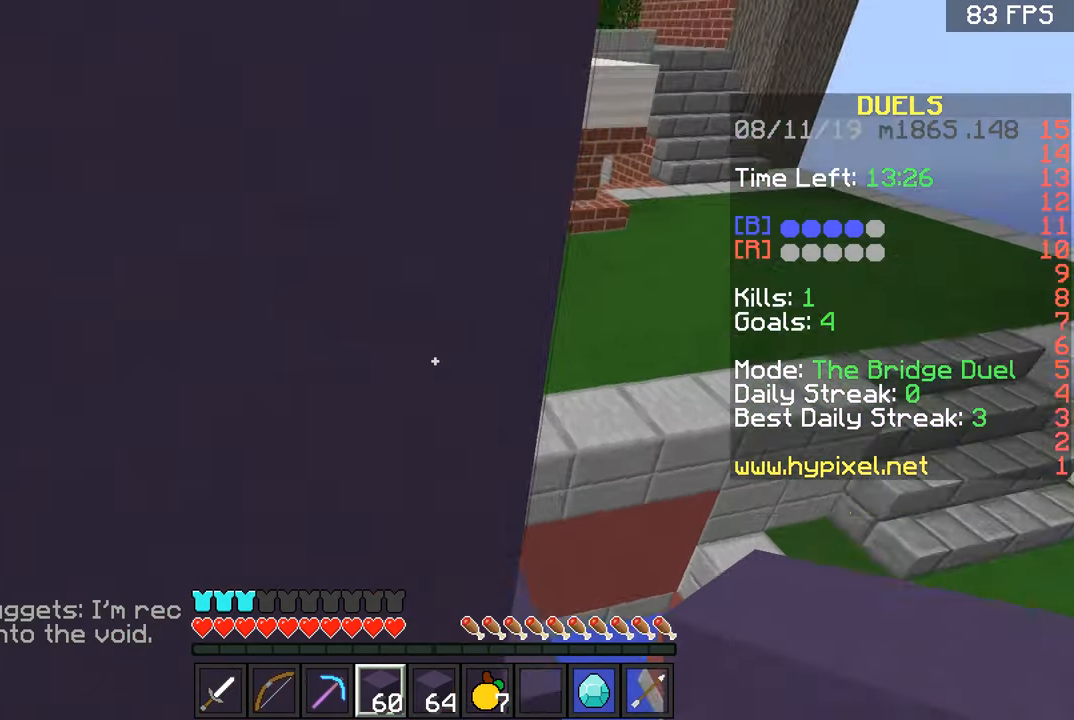
{"keys": [], "mouse": [], "events": [[17, "a", "down"], [67, "s", "up"], [217, "a", "up"], [317, "a", "down"], [367, "a", "up"]]}